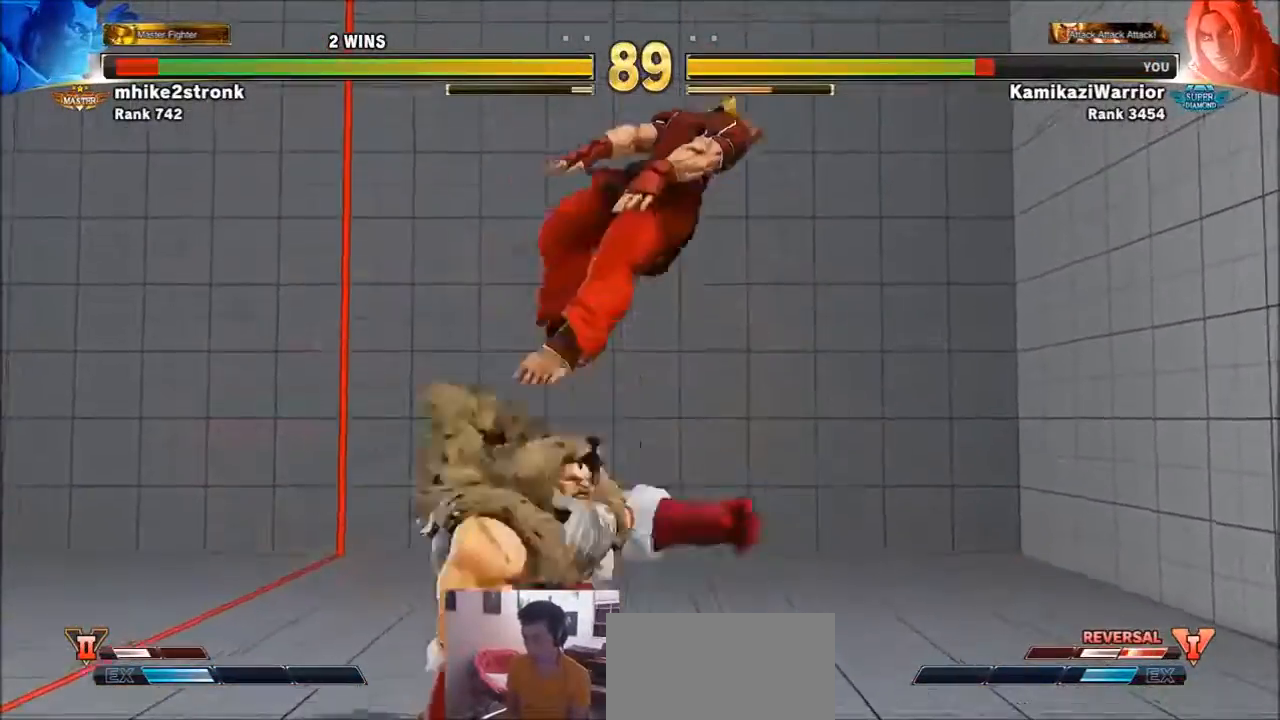
Gameplay with a controller (arcade stick); each line is a JSON object with the inputs held at the frame after it. "events" lists button and stick changes between this image and that frame as [ms after this image, input, new state], when the widget could be followed in between. Not read: L3 R3.
{"buttons": [], "left_stick": "right", "events": [[267, "left_stick", "right"]]}
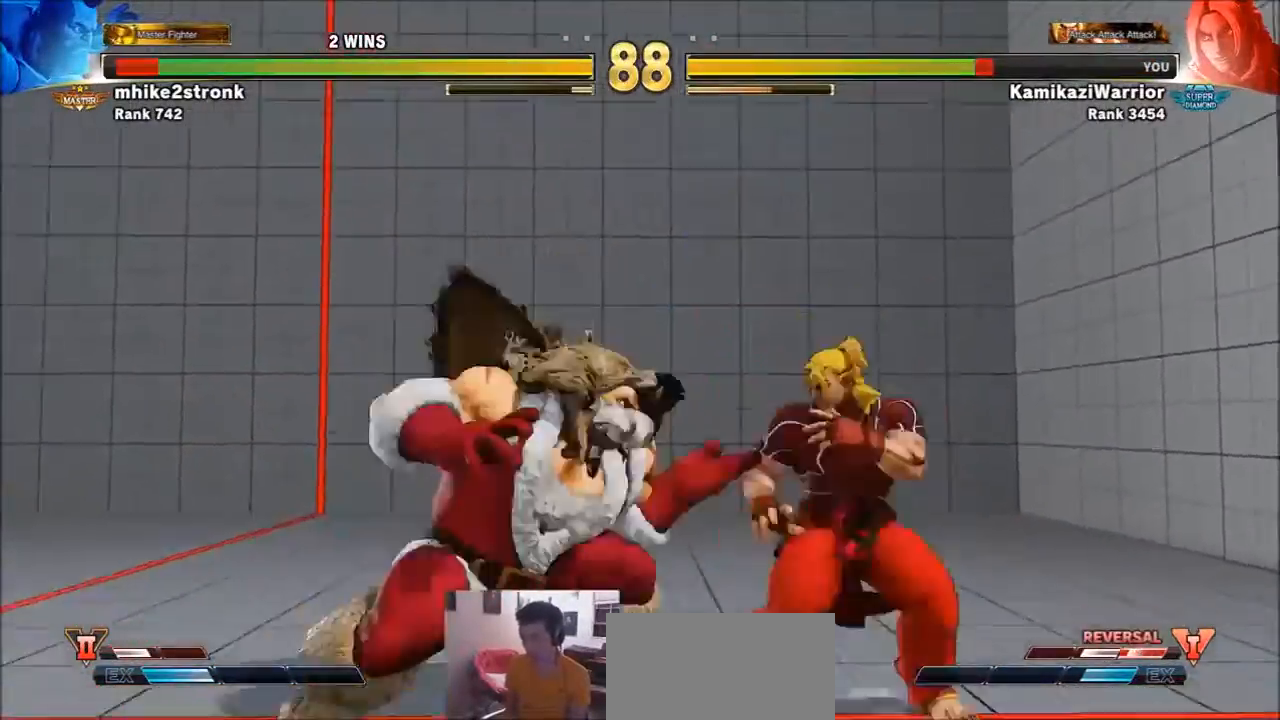
{"buttons": ["R2"], "left_stick": "down-right", "events": [[400, "R2", "down"], [400, "left_stick", "down-right"]]}
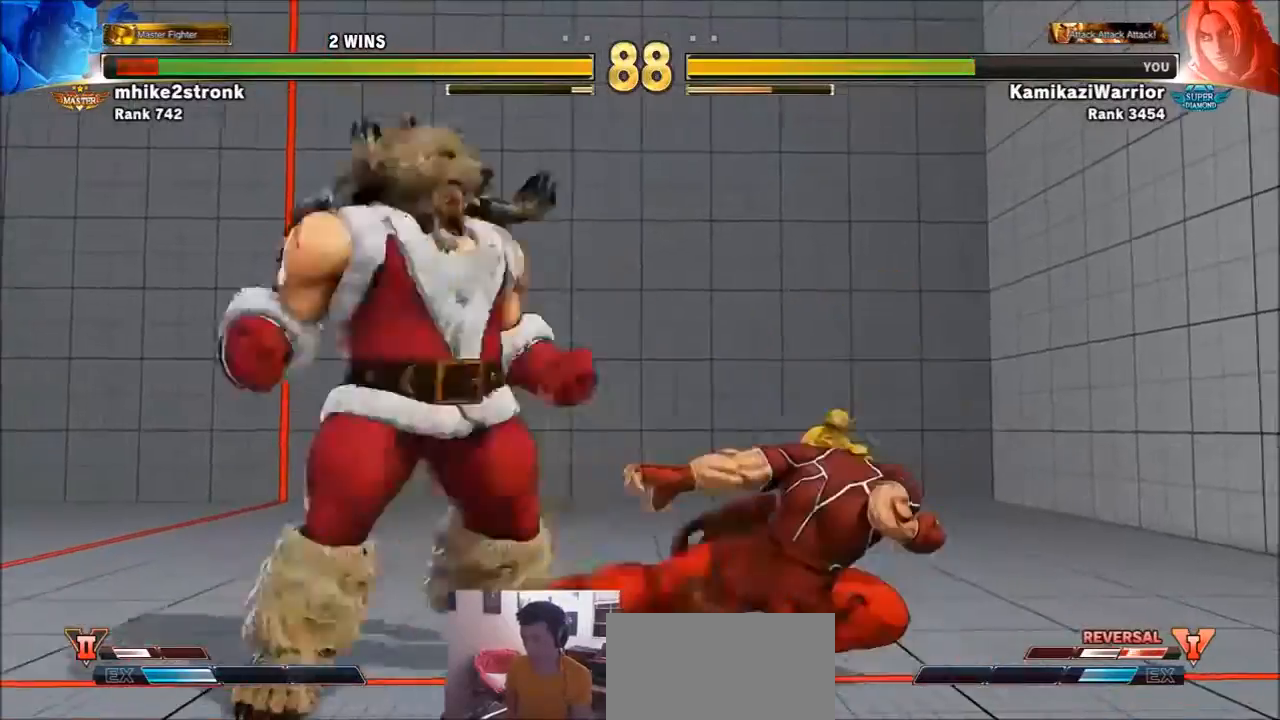
{"buttons": [], "left_stick": "left", "events": [[234, "left_stick", "right"], [301, "R2", "up"], [334, "left_stick", "center"], [434, "left_stick", "left"]]}
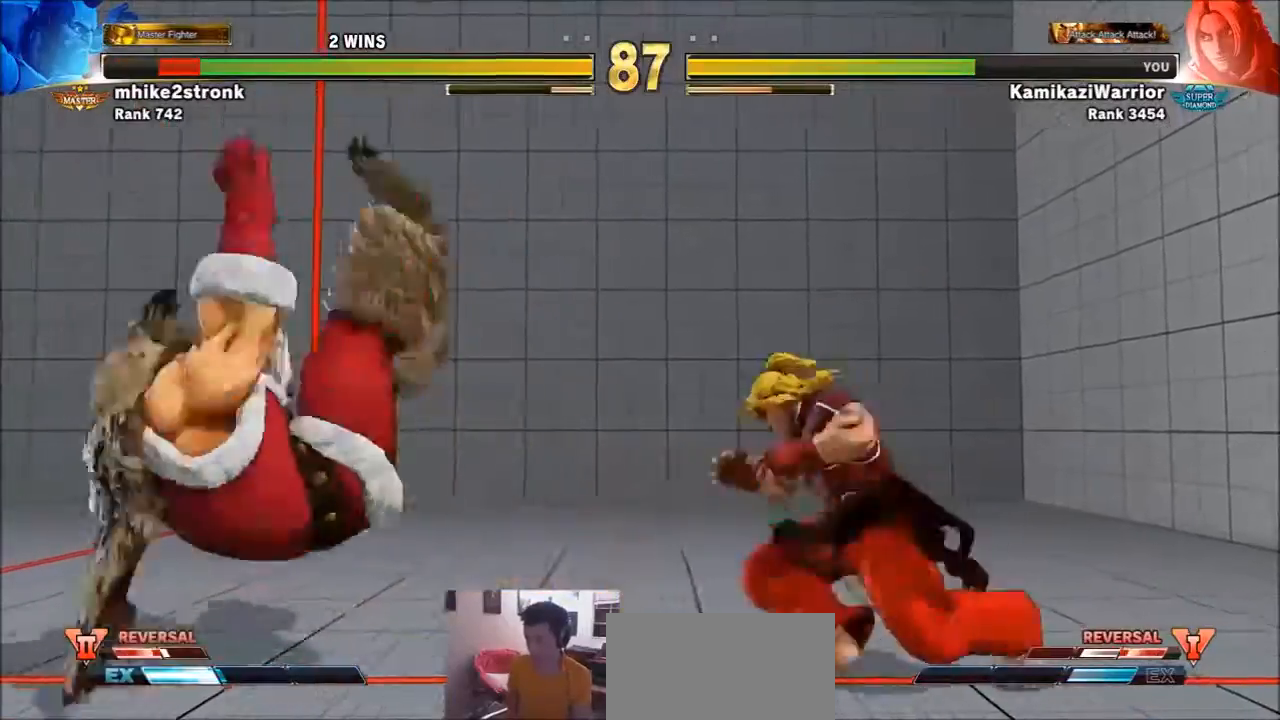
{"buttons": [], "left_stick": "left", "events": [[33, "left_stick", "center"], [133, "left_stick", "left"], [234, "left_stick", "center"], [300, "left_stick", "left"]]}
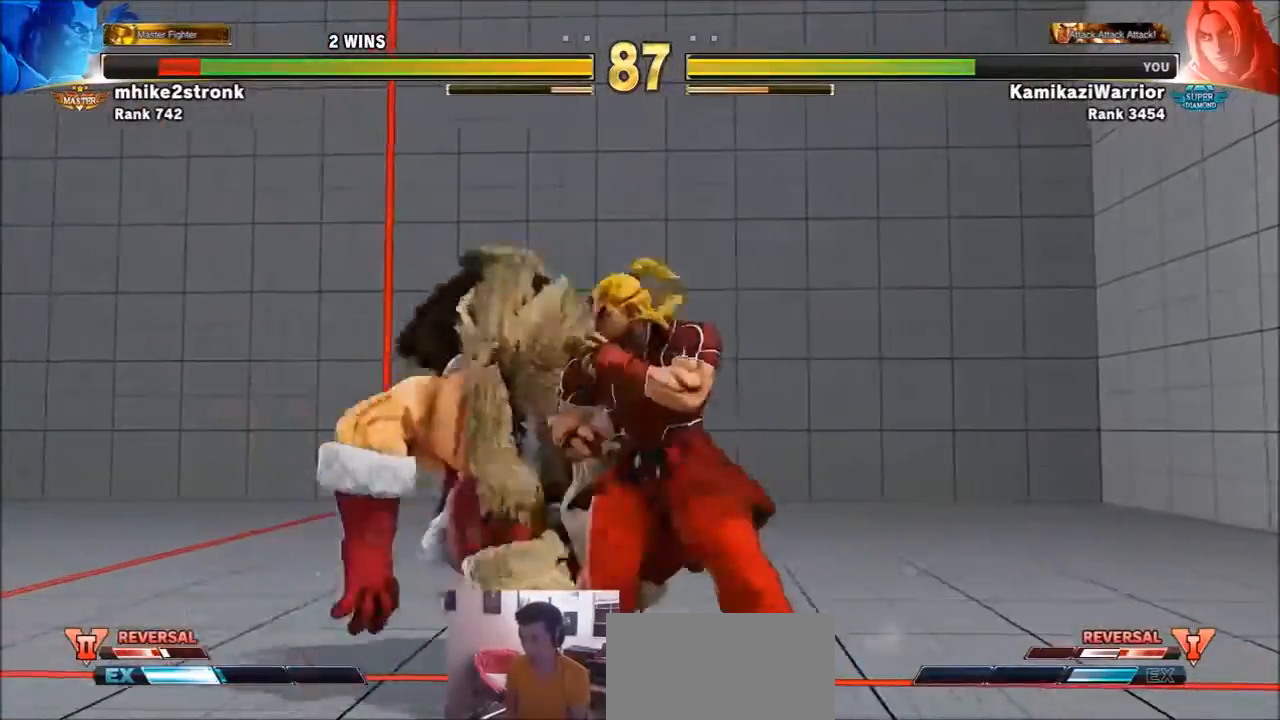
{"buttons": ["TRIANGLE"], "left_stick": "right", "events": [[34, "SQUARE", "down"], [67, "left_stick", "center"], [167, "left_stick", "right"], [301, "SQUARE", "up"], [401, "TRIANGLE", "down"]]}
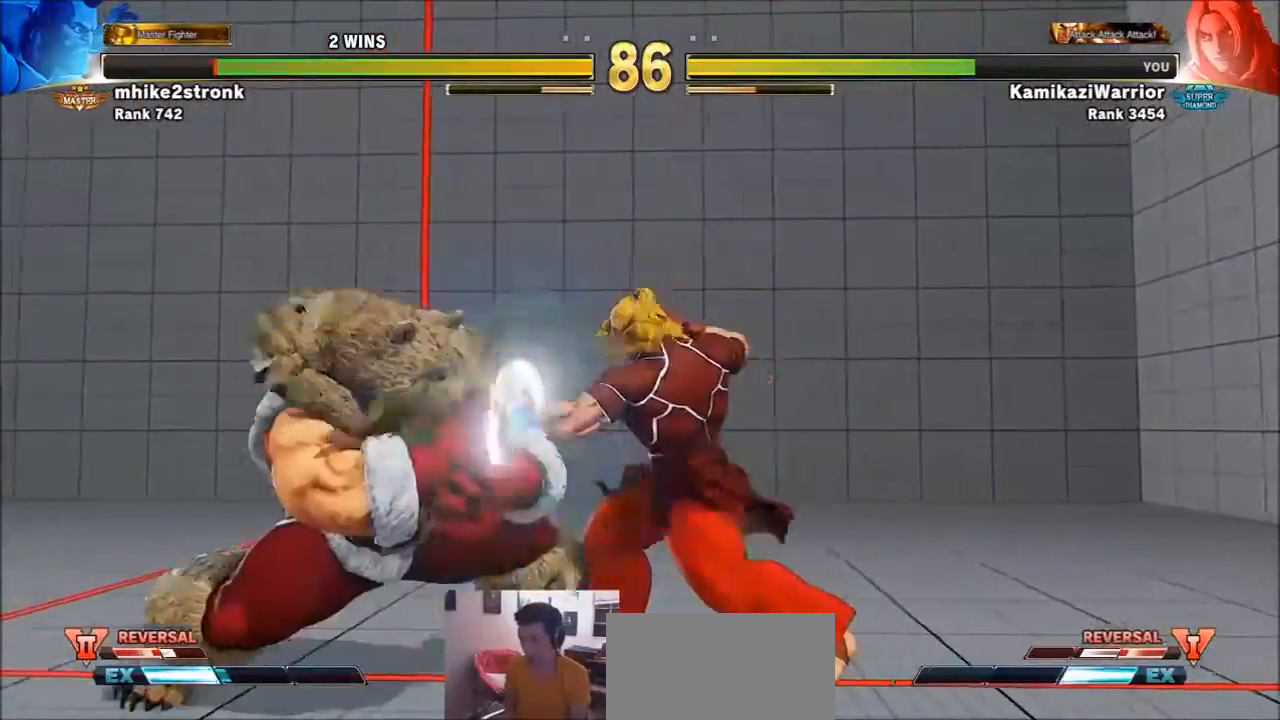
{"buttons": ["R2"], "left_stick": "up-right", "events": [[67, "R1", "down"], [200, "left_stick", "down-left"], [334, "left_stick", "down-right"], [400, "R1", "up"], [400, "TRIANGLE", "up"], [434, "left_stick", "up-right"], [467, "R2", "down"]]}
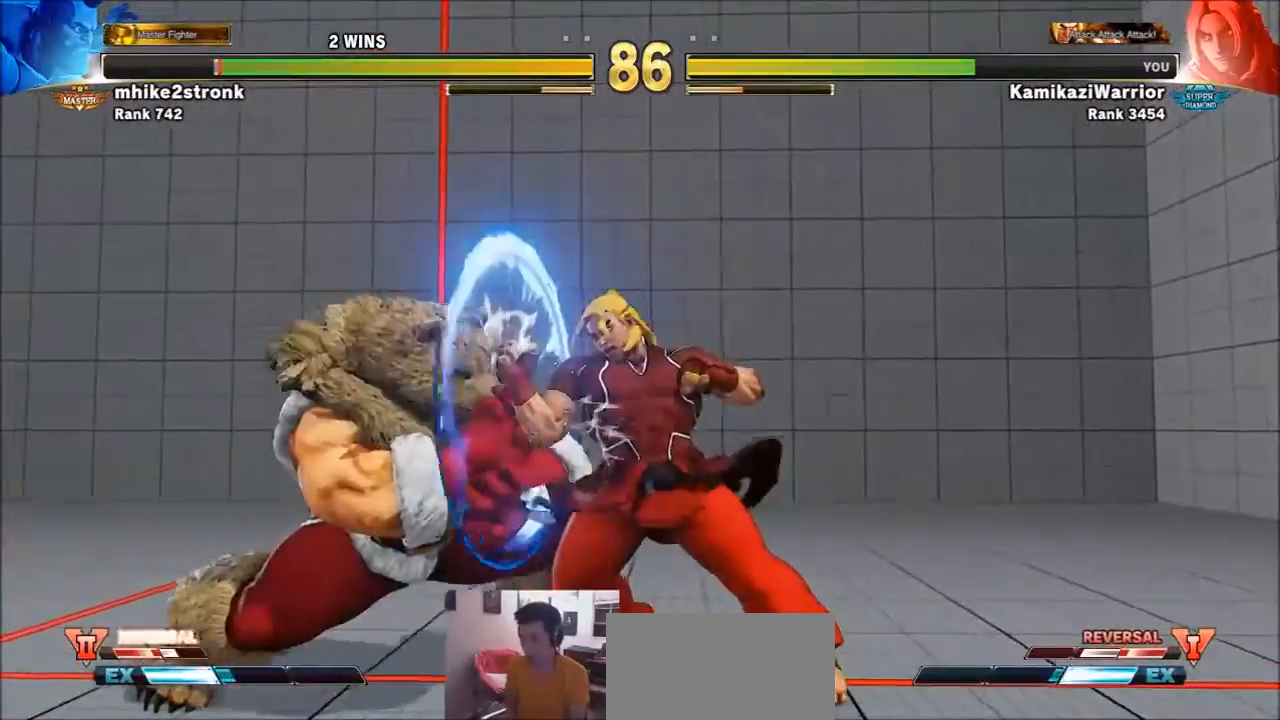
{"buttons": [], "left_stick": "center", "events": [[34, "left_stick", "center"], [134, "R2", "up"], [167, "R2", "down"], [267, "R2", "up"], [368, "R2", "down"], [501, "R2", "up"]]}
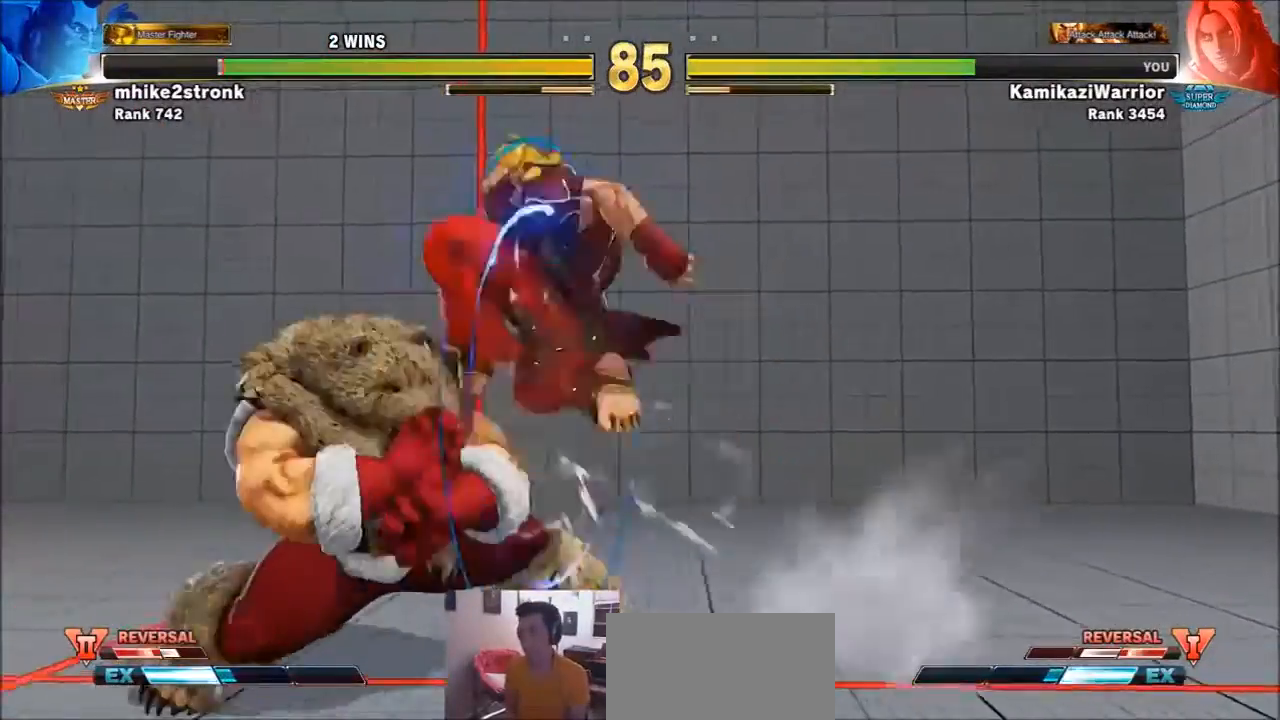
{"buttons": [], "left_stick": "center", "events": []}
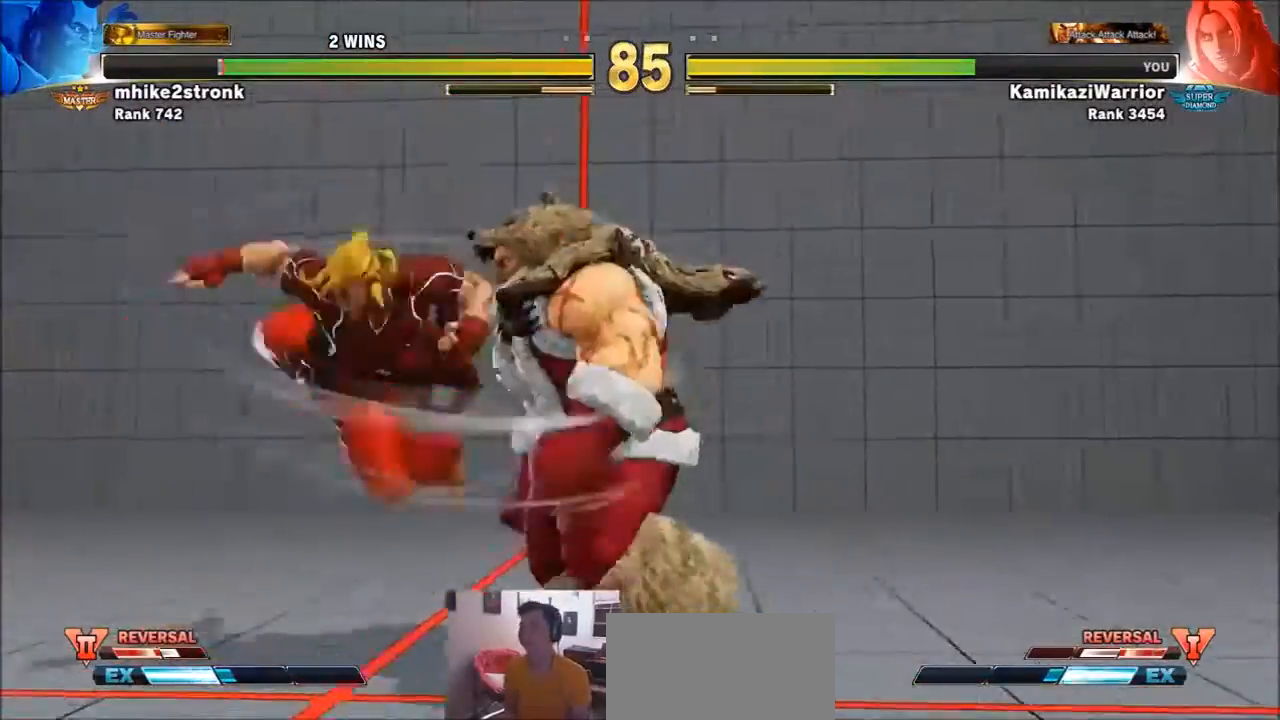
{"buttons": [], "left_stick": "left", "events": [[134, "left_stick", "left"]]}
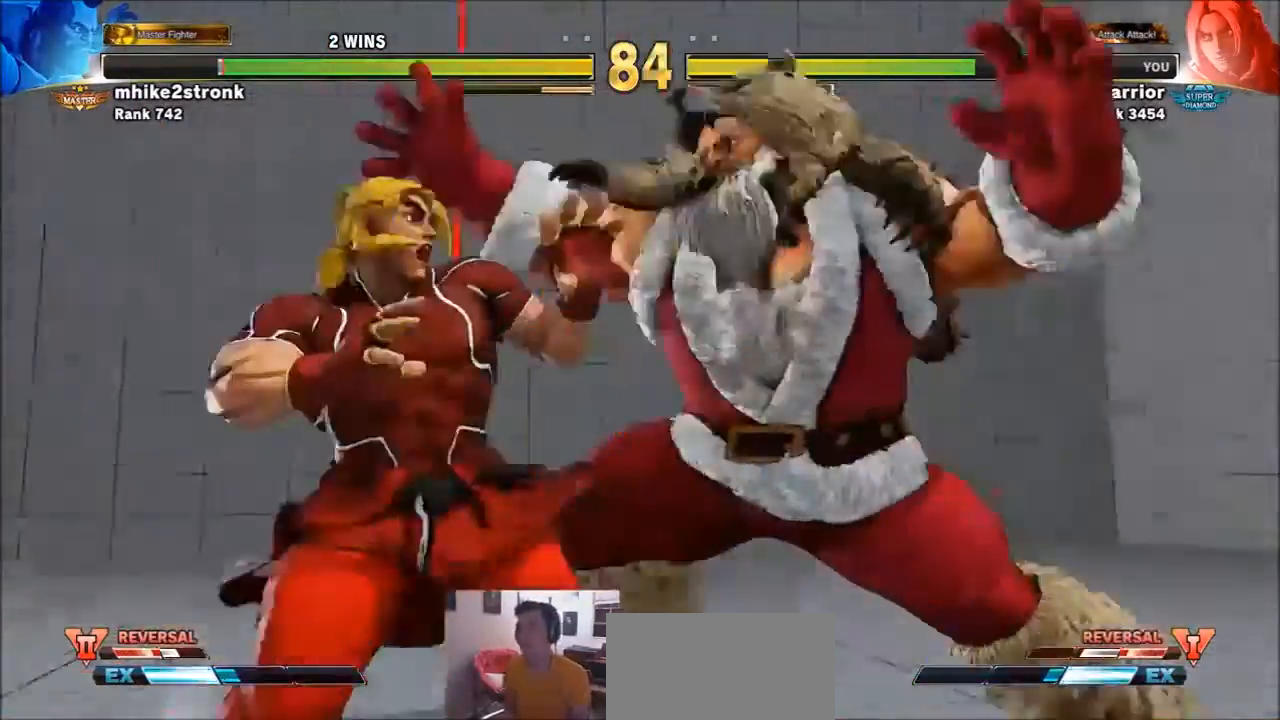
{"buttons": [], "left_stick": "center", "events": [[300, "left_stick", "center"]]}
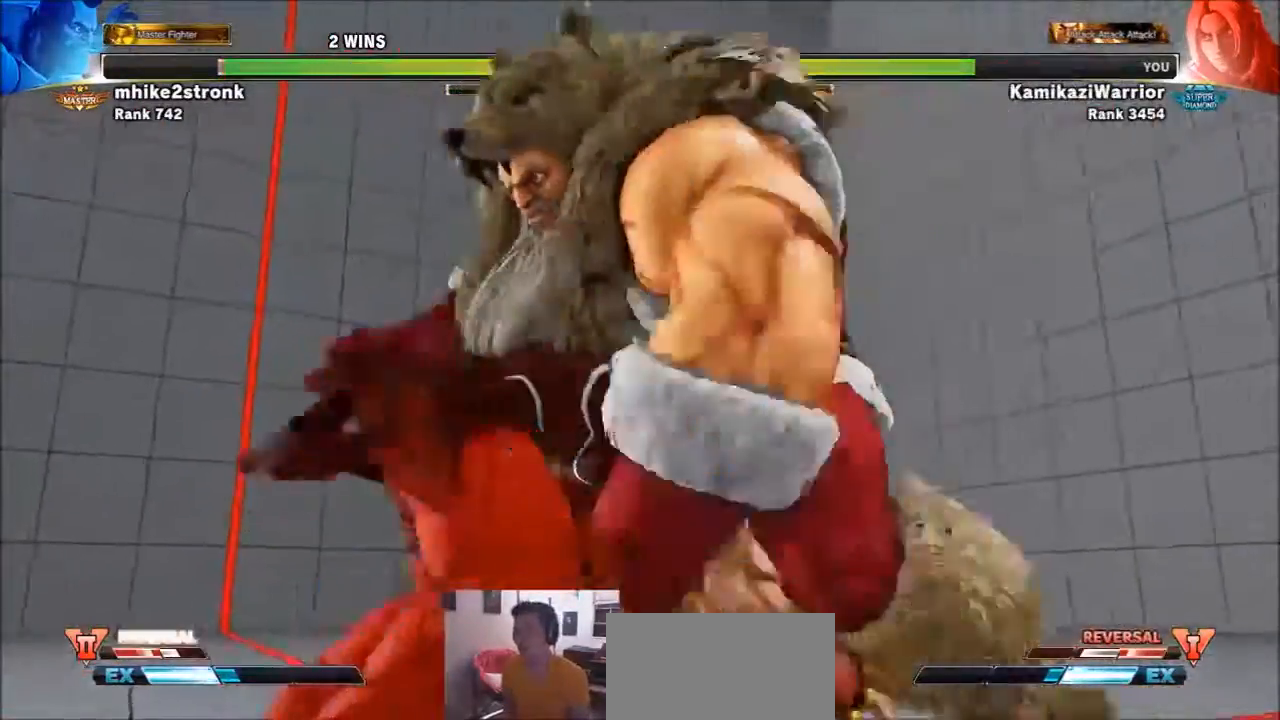
{"buttons": [], "left_stick": "center", "events": []}
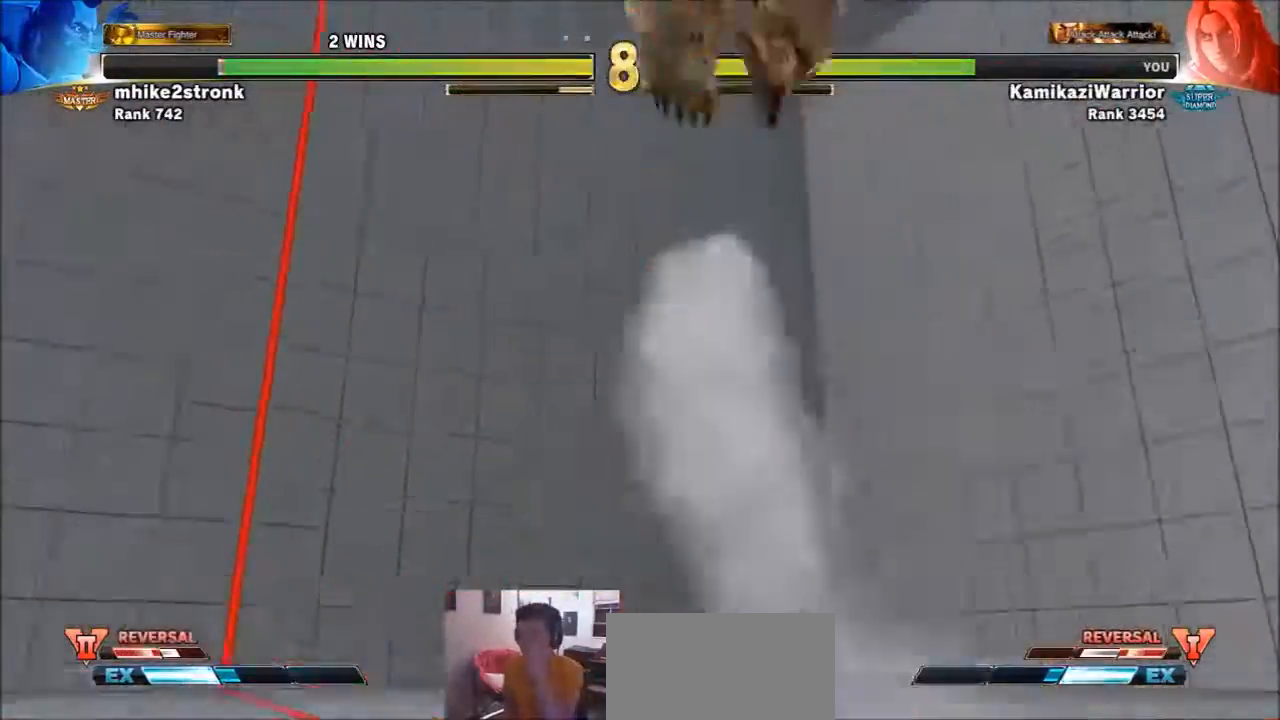
{"buttons": [], "left_stick": "center", "events": []}
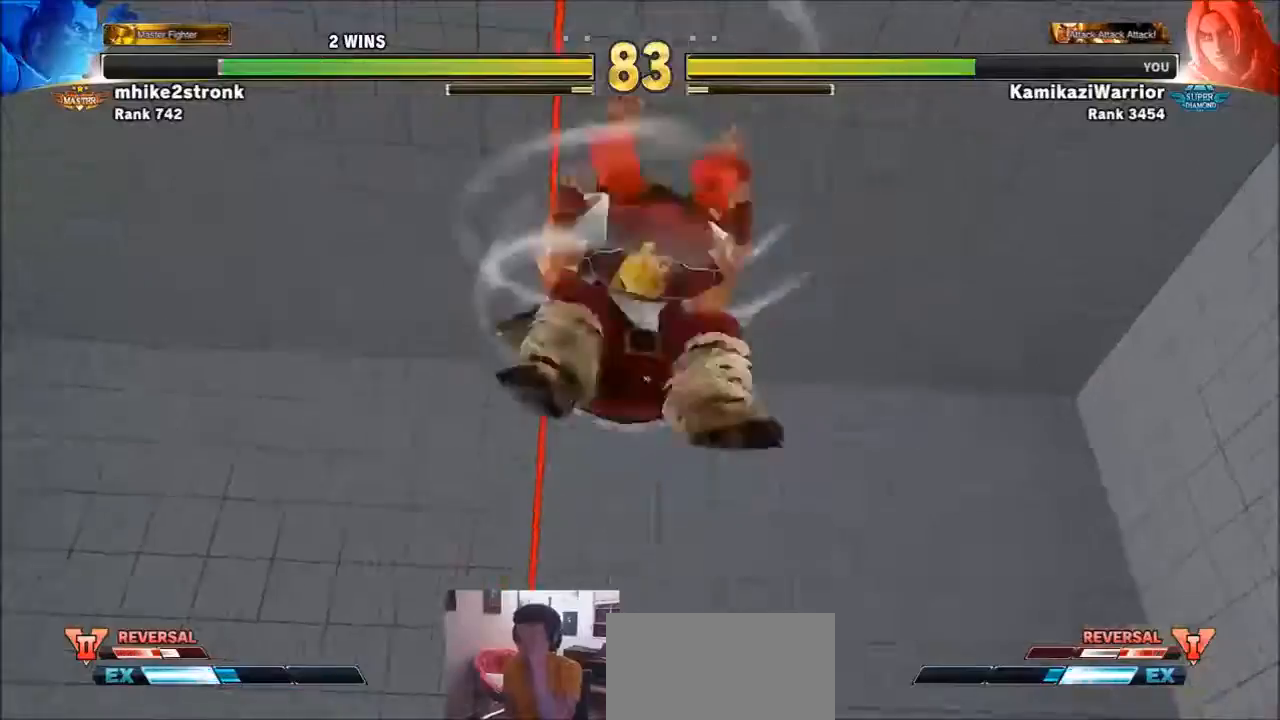
{"buttons": [], "left_stick": "center", "events": []}
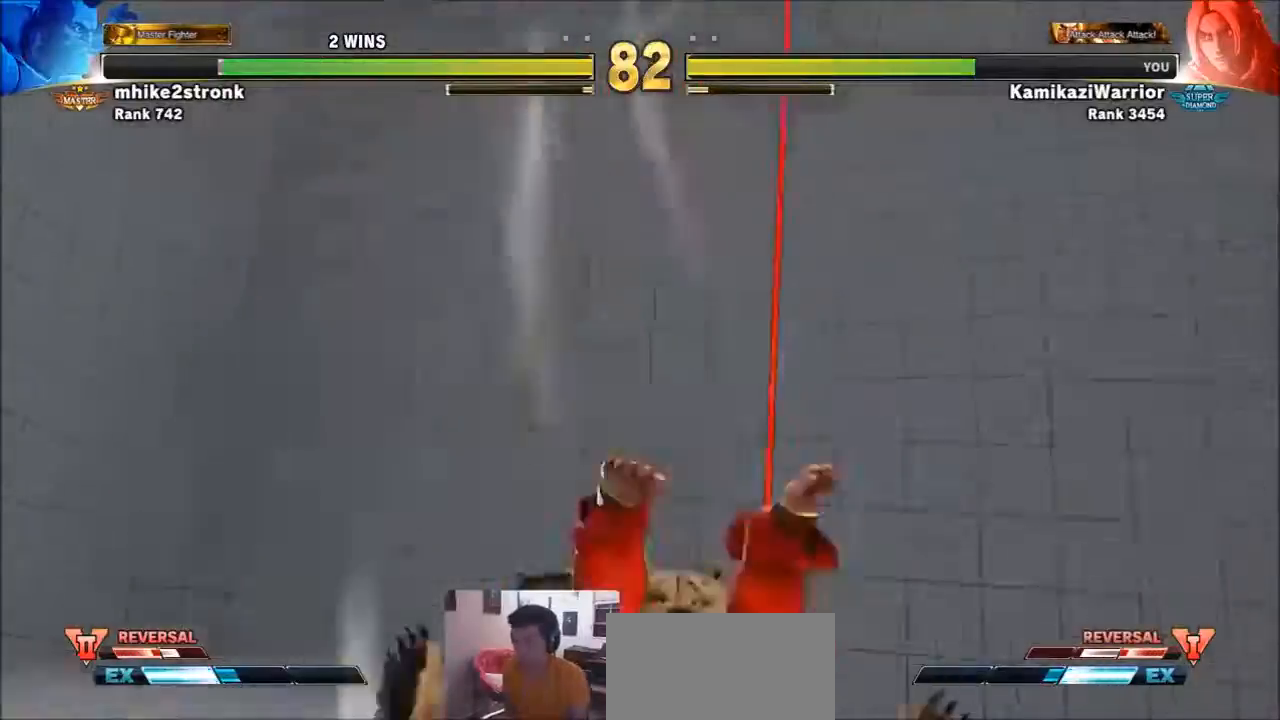
{"buttons": [], "left_stick": "center", "events": []}
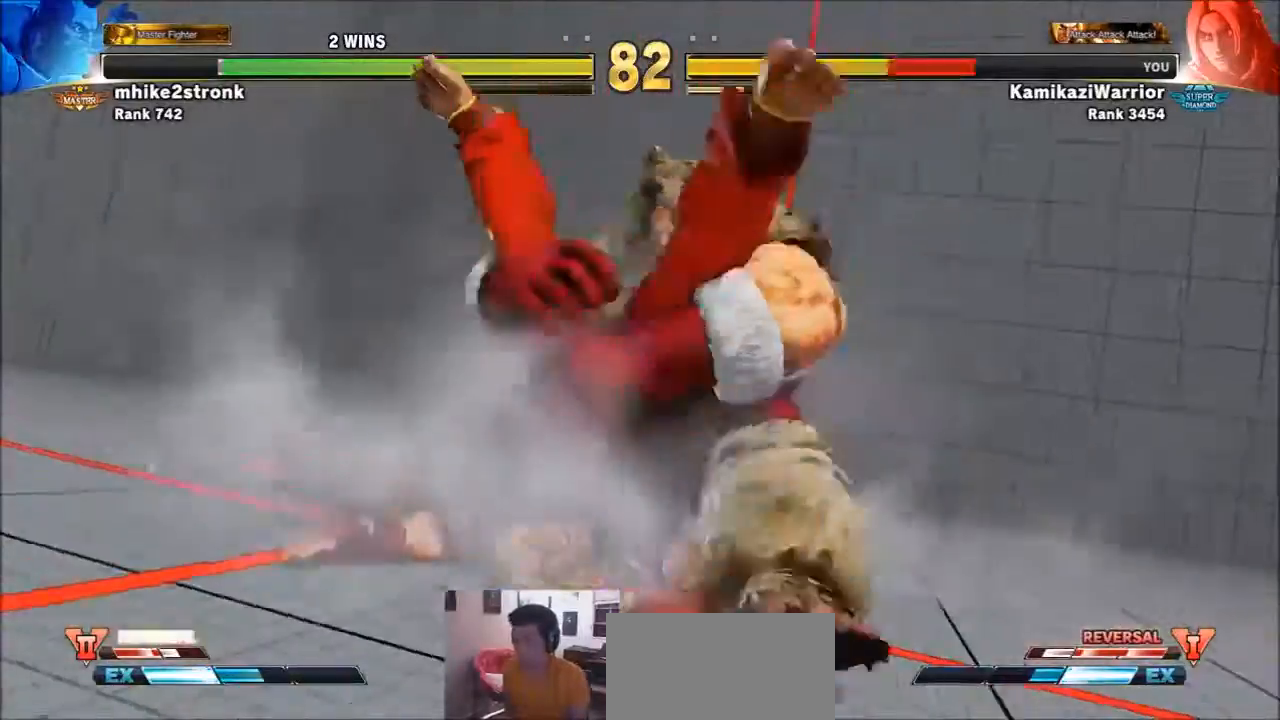
{"buttons": [], "left_stick": "center", "events": [[267, "R1", "down"], [334, "SQUARE", "down"], [334, "TRIANGLE", "down"], [334, "left_stick", "left"], [434, "left_stick", "center"], [468, "R1", "up"], [468, "SQUARE", "up"], [468, "TRIANGLE", "up"]]}
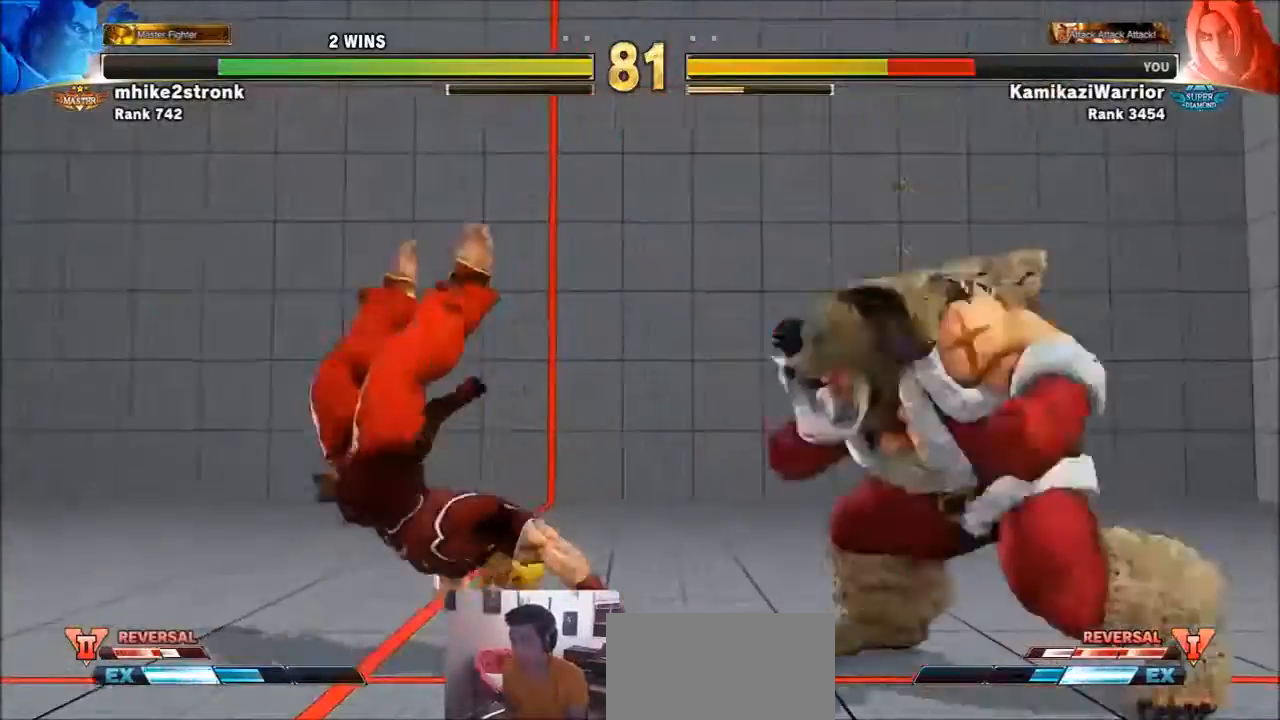
{"buttons": [], "left_stick": "left", "events": [[67, "R1", "down"], [67, "SQUARE", "down"], [67, "TRIANGLE", "down"], [67, "left_stick", "left"], [133, "R1", "up"], [133, "SQUARE", "up"], [133, "TRIANGLE", "up"], [234, "R1", "down"], [234, "SQUARE", "down"], [234, "TRIANGLE", "down"], [367, "R1", "up"], [367, "SQUARE", "up"], [367, "TRIANGLE", "up"]]}
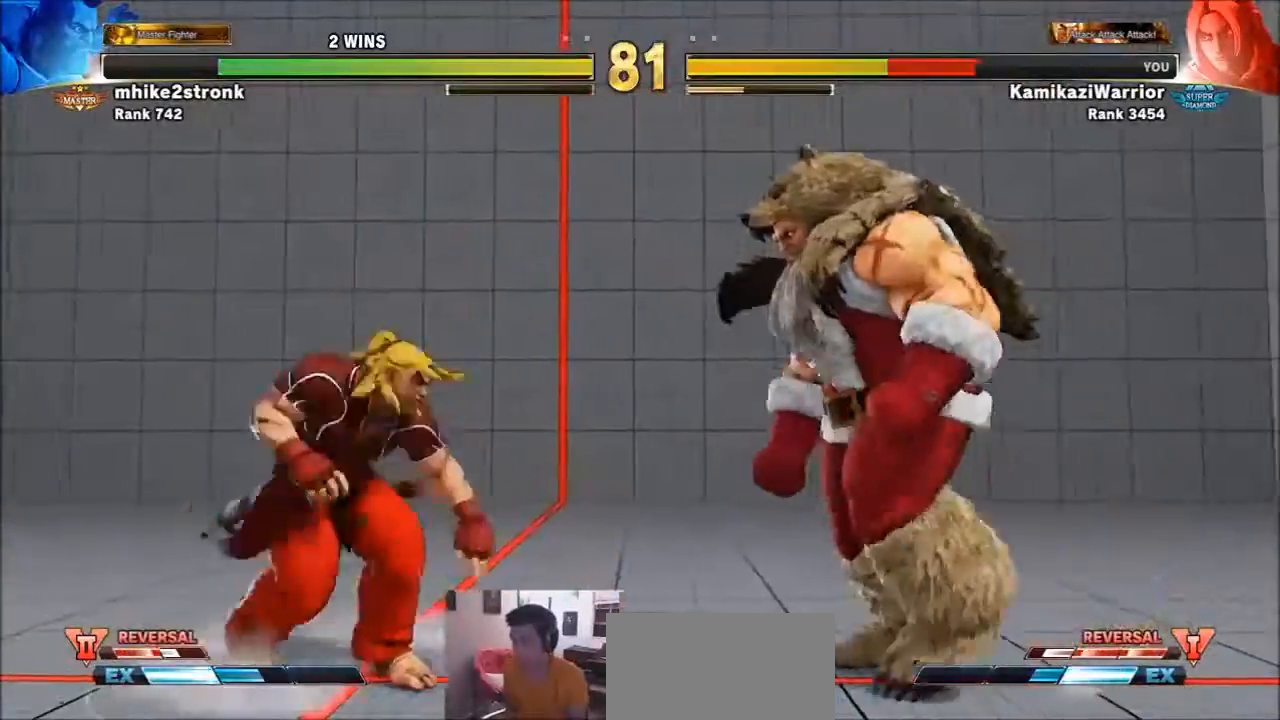
{"buttons": ["R2"], "left_stick": "down-left", "events": [[34, "left_stick", "down-left"], [401, "R2", "down"]]}
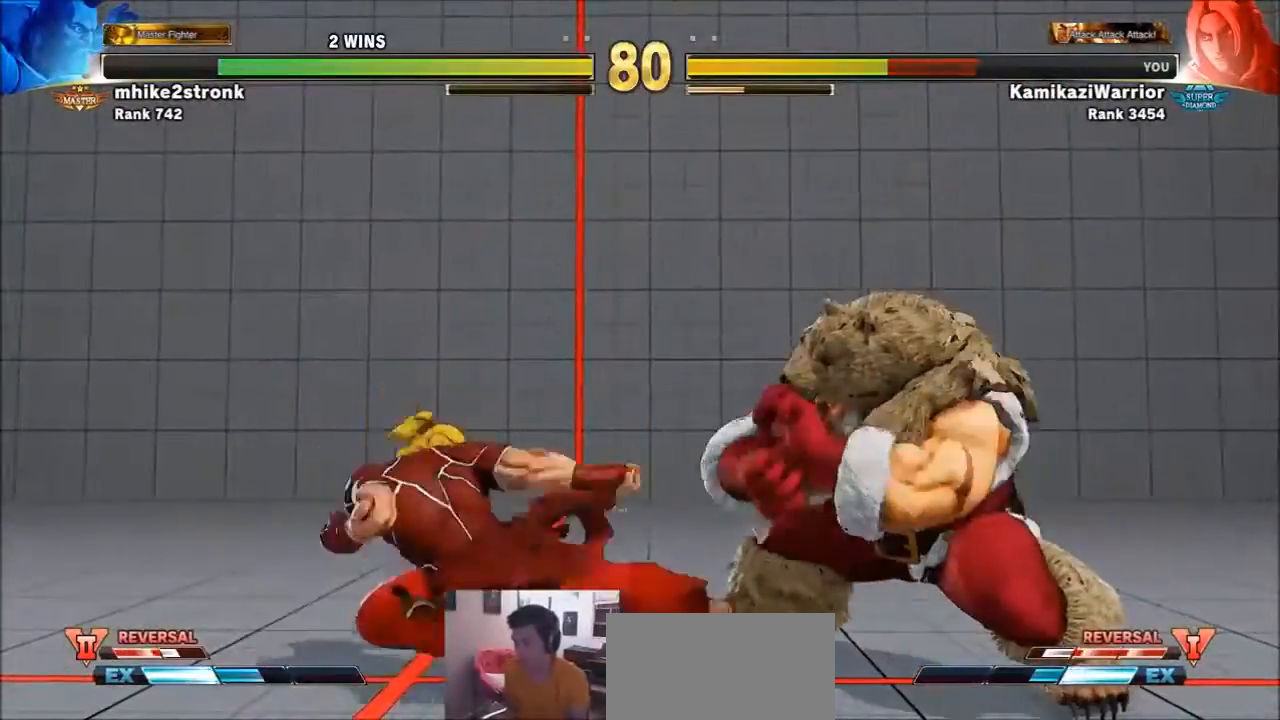
{"buttons": [], "left_stick": "left", "events": [[300, "R2", "up"], [300, "left_stick", "left"]]}
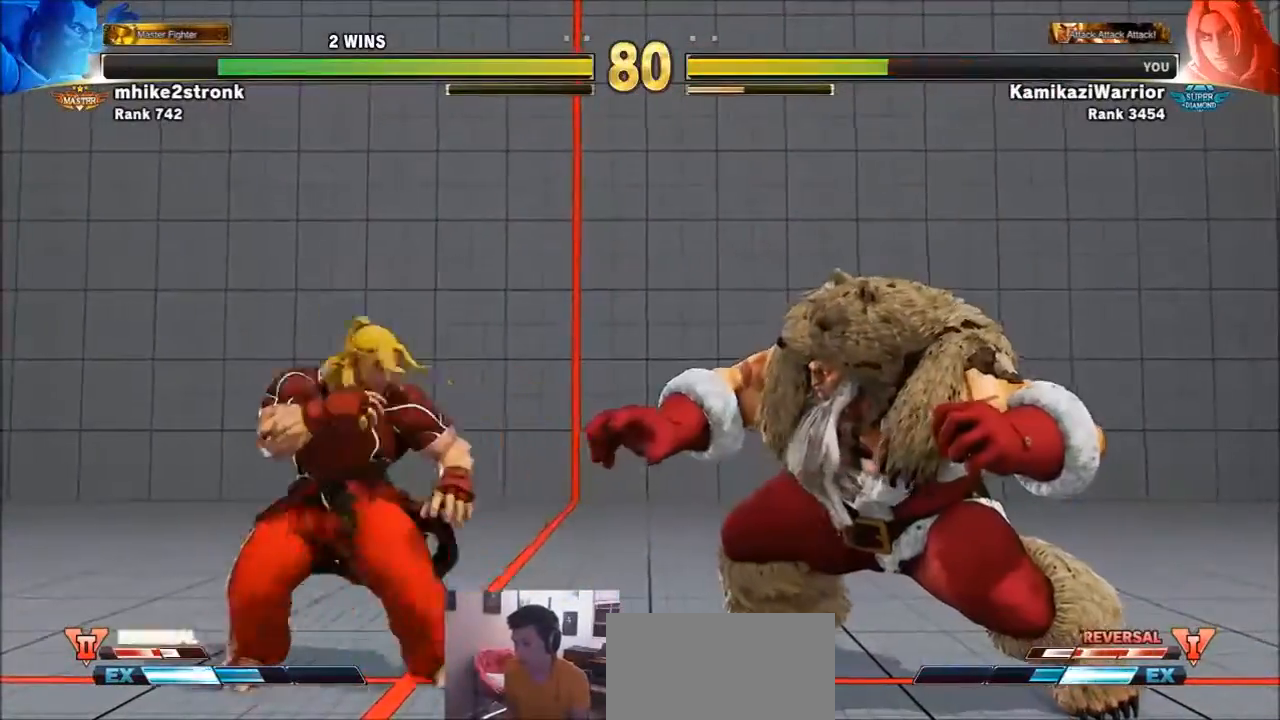
{"buttons": [], "left_stick": "left", "events": [[101, "left_stick", "down-left"], [468, "left_stick", "left"]]}
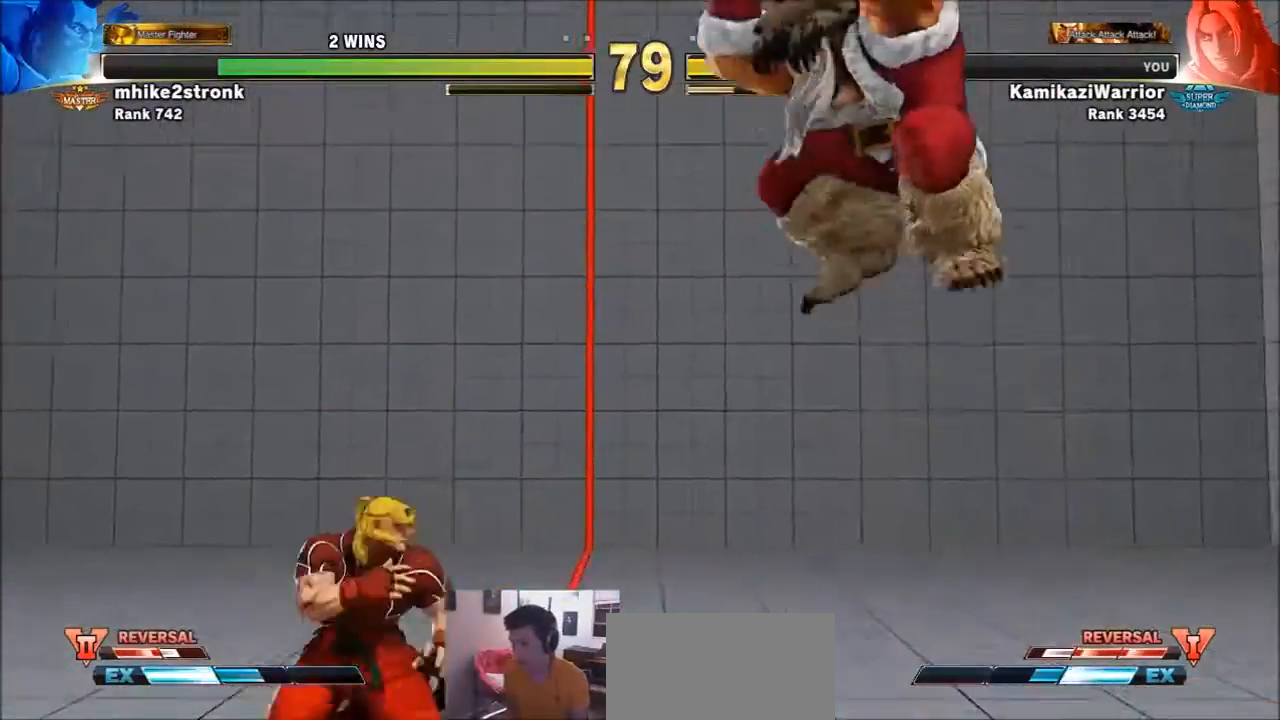
{"buttons": [], "left_stick": "up-left", "events": [[200, "left_stick", "right"], [367, "left_stick", "up-left"]]}
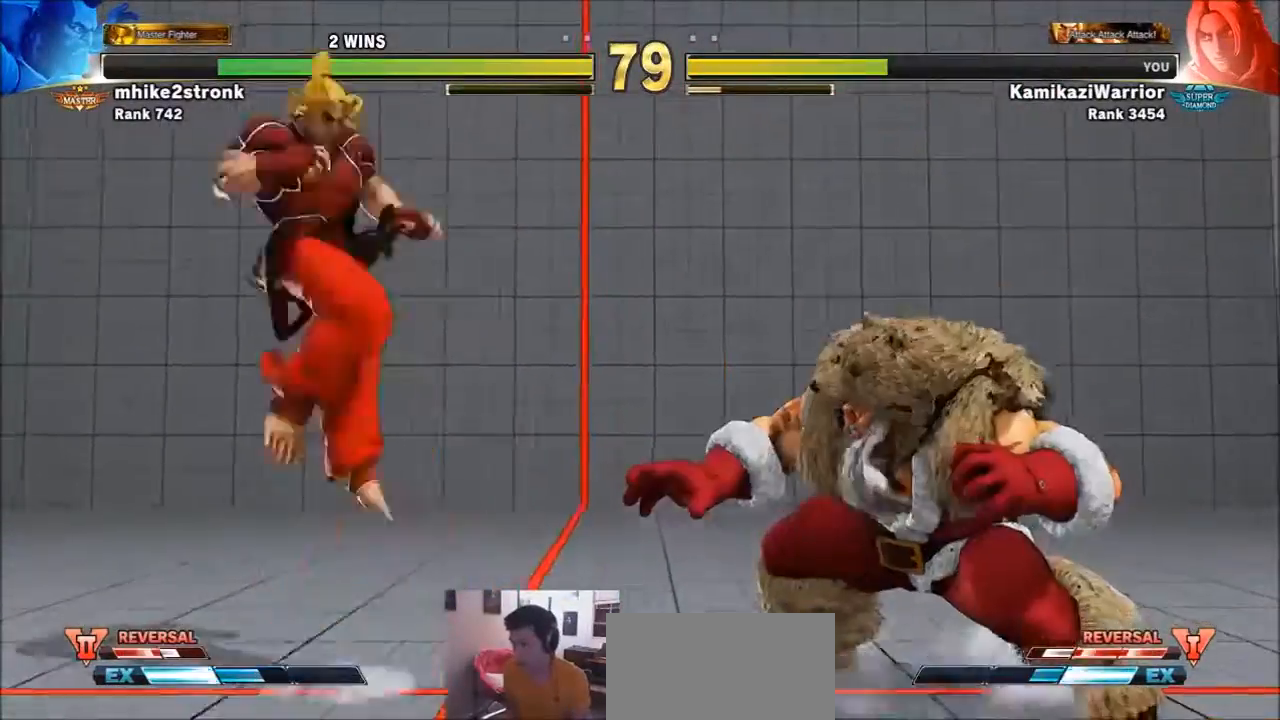
{"buttons": [], "left_stick": "center", "events": [[67, "left_stick", "left"], [167, "left_stick", "down-left"], [367, "left_stick", "center"]]}
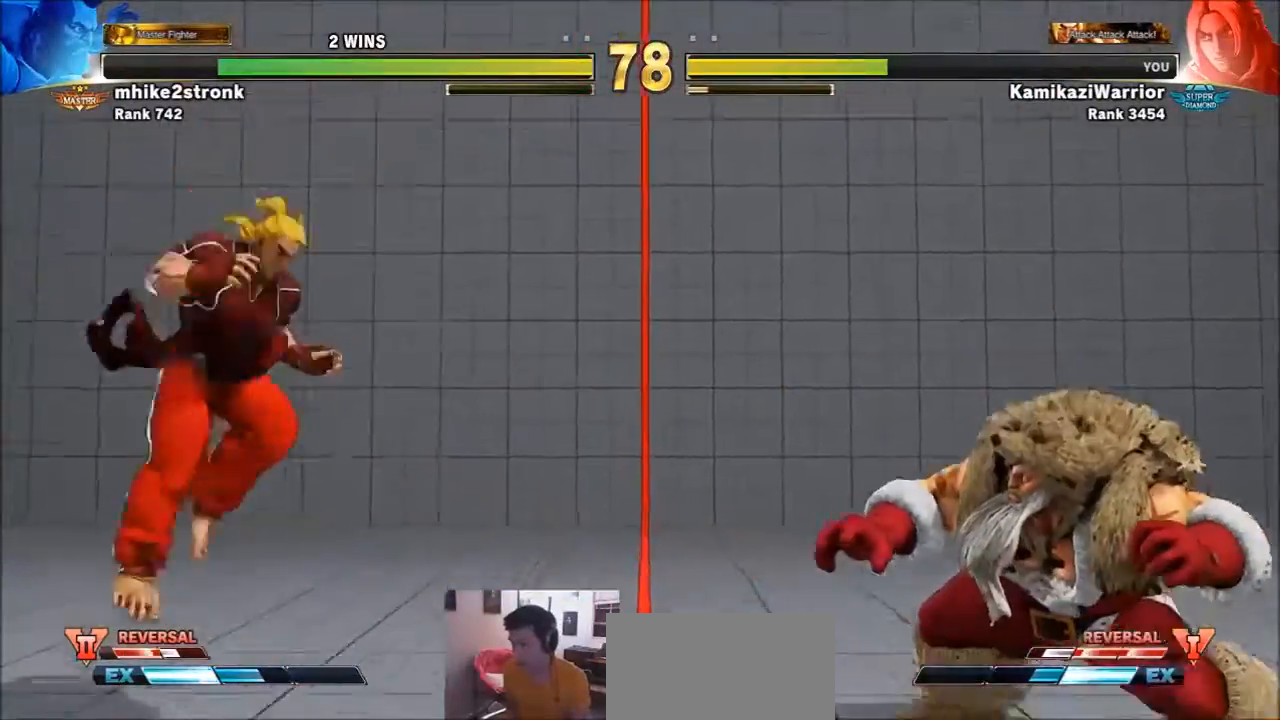
{"buttons": [], "left_stick": "left", "events": [[33, "left_stick", "right"], [133, "left_stick", "center"], [234, "left_stick", "right"], [434, "left_stick", "left"]]}
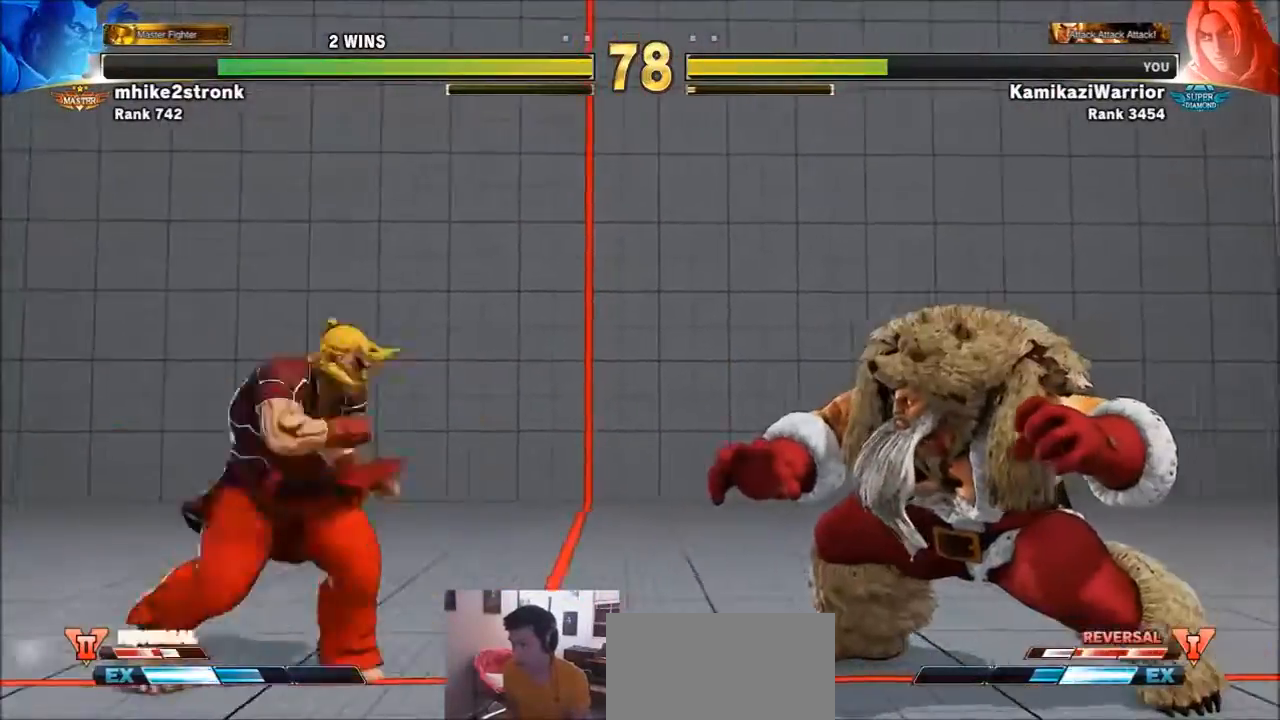
{"buttons": [], "left_stick": "left", "events": [[134, "left_stick", "center"], [201, "left_stick", "right"], [368, "left_stick", "center"], [434, "left_stick", "left"]]}
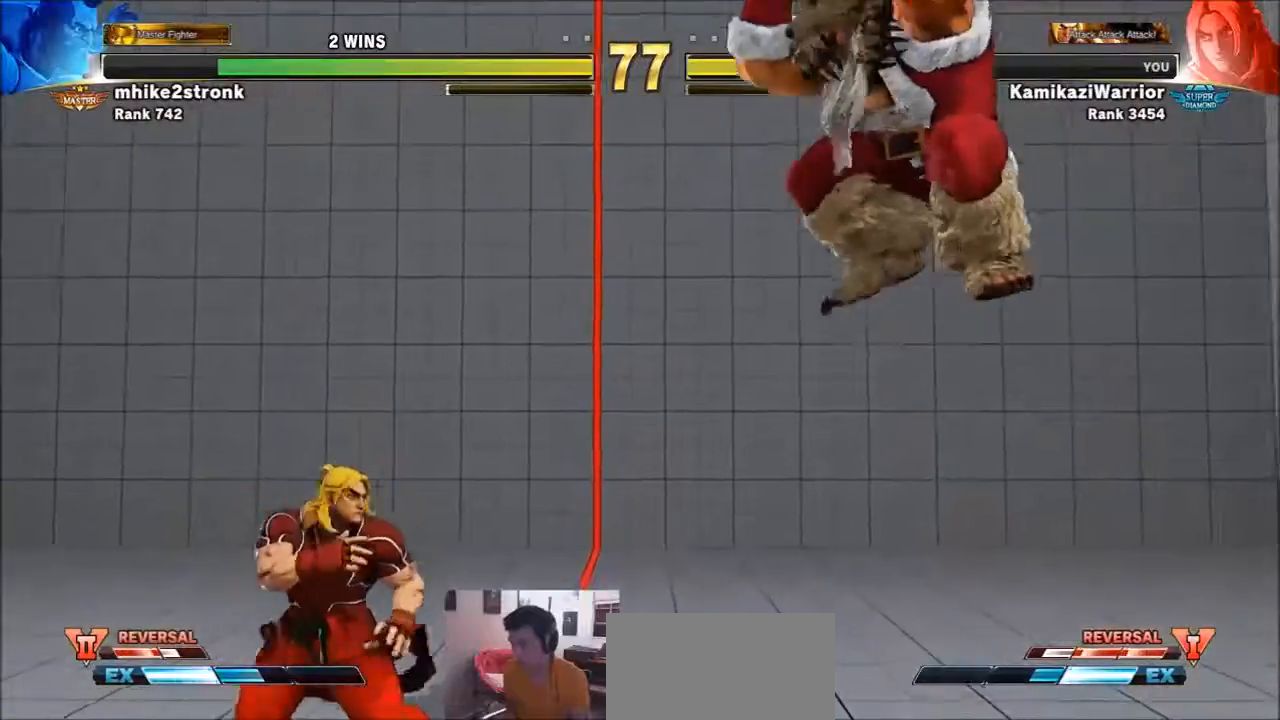
{"buttons": [], "left_stick": "left", "events": [[234, "left_stick", "right"], [434, "left_stick", "center"], [500, "left_stick", "left"]]}